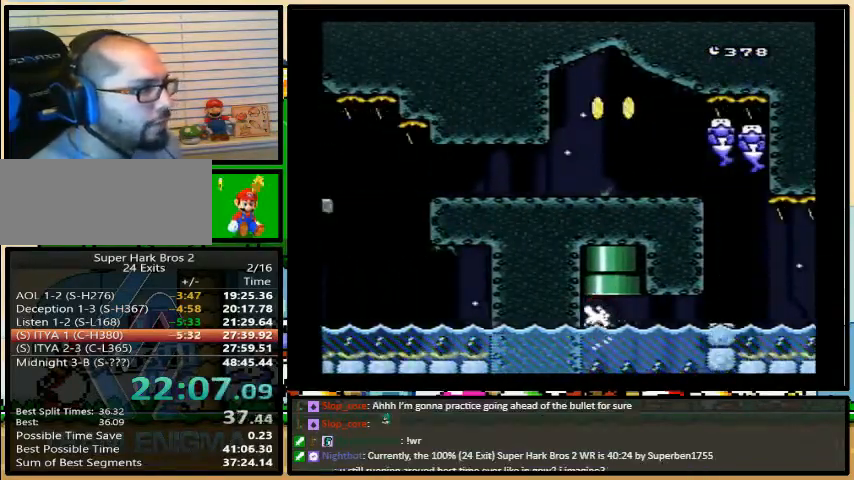
Gameplay with a controller (Nintendo layout); each line is a JSON object with the inputs held at the frame after it. "events" lists button and stick changes between this image and that frame as [ms after this image, input, new state], when the widget could be followed in between. Not read: L3 R3.
{"buttons": ["Y"], "events": [[367, "DPAD_LEFT", "up"]]}
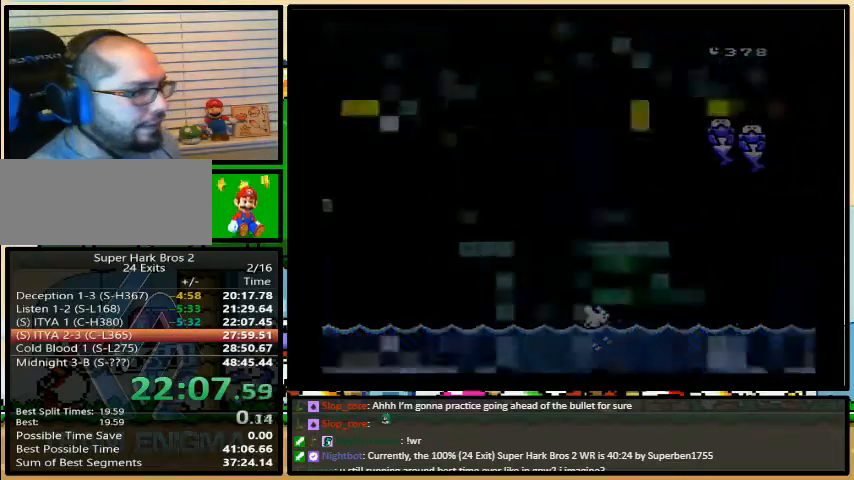
{"buttons": ["Y"], "events": []}
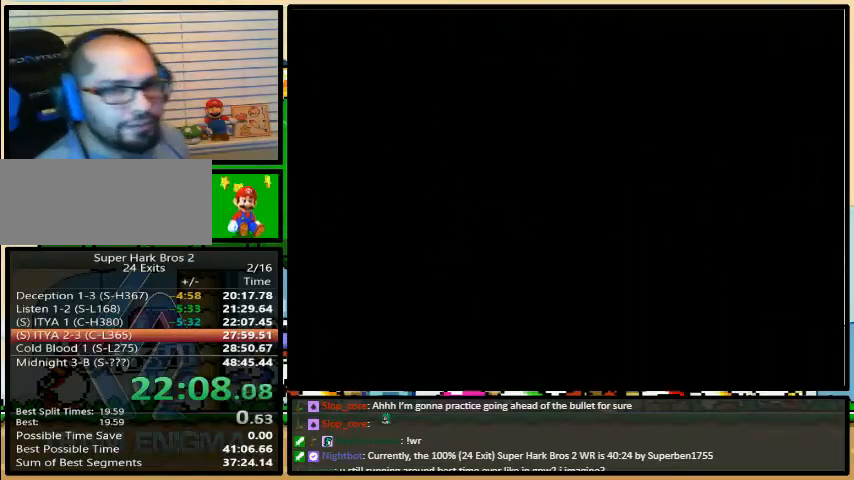
{"buttons": ["Y"], "events": []}
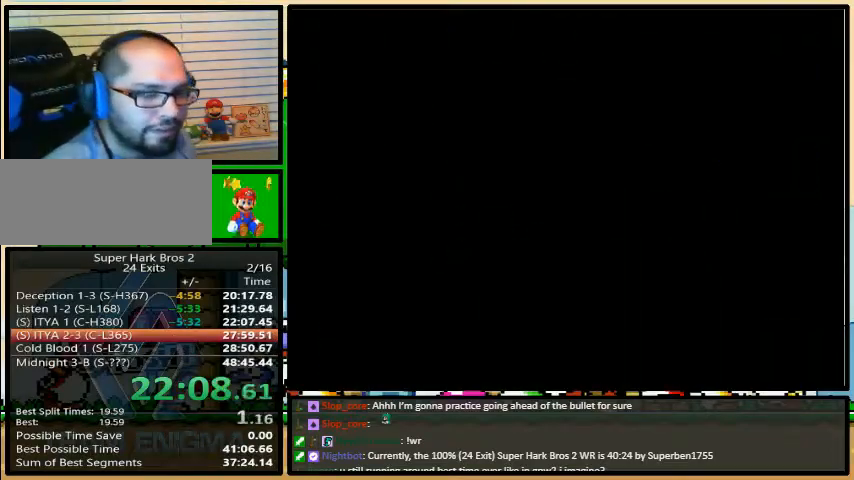
{"buttons": ["Y"], "events": []}
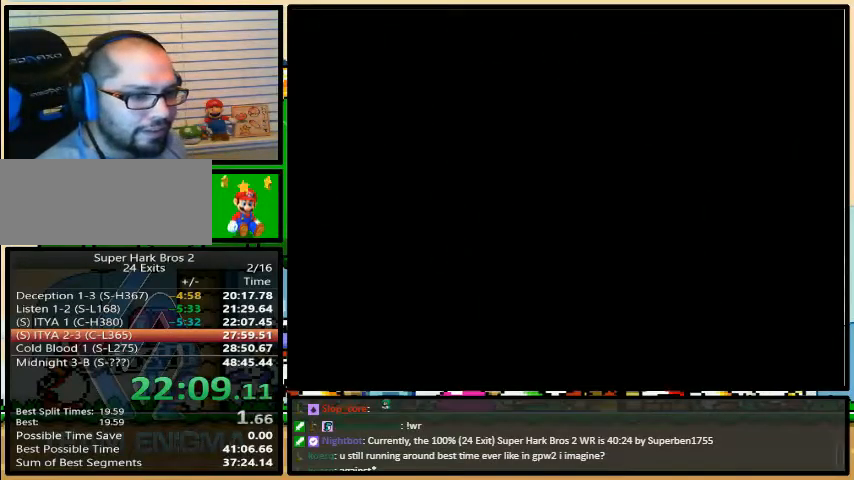
{"buttons": ["Y"], "events": []}
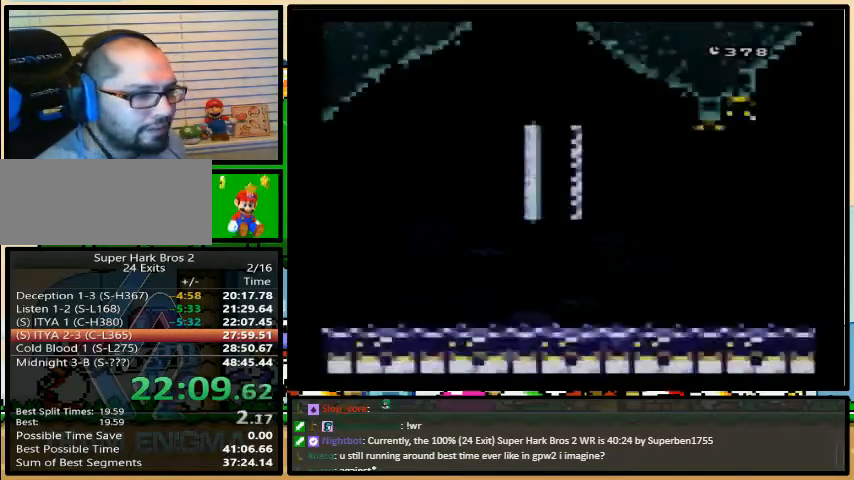
{"buttons": ["Y"], "events": []}
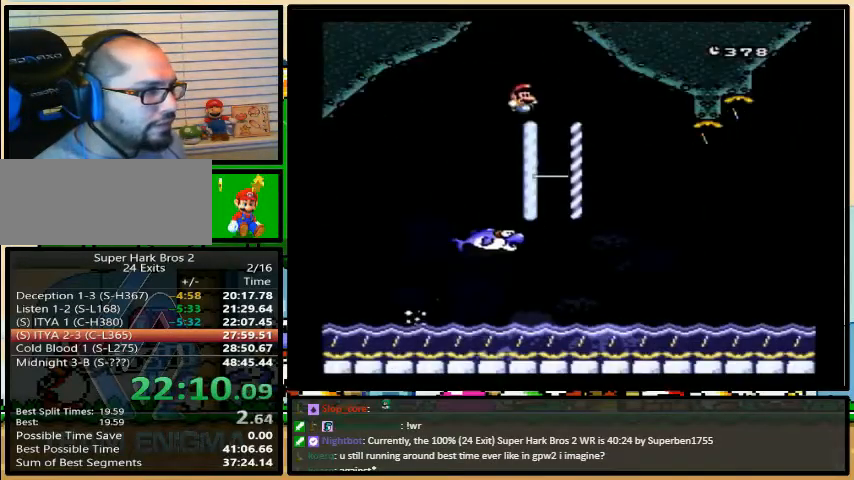
{"buttons": ["Y"], "events": []}
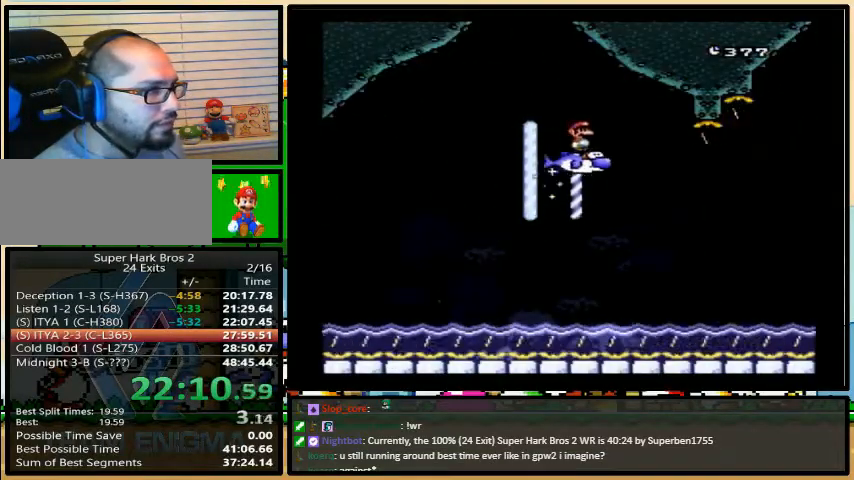
{"buttons": ["Y", "DPAD_UP", "DPAD_RIGHT"], "events": [[267, "DPAD_RIGHT", "down"], [467, "DPAD_UP", "down"]]}
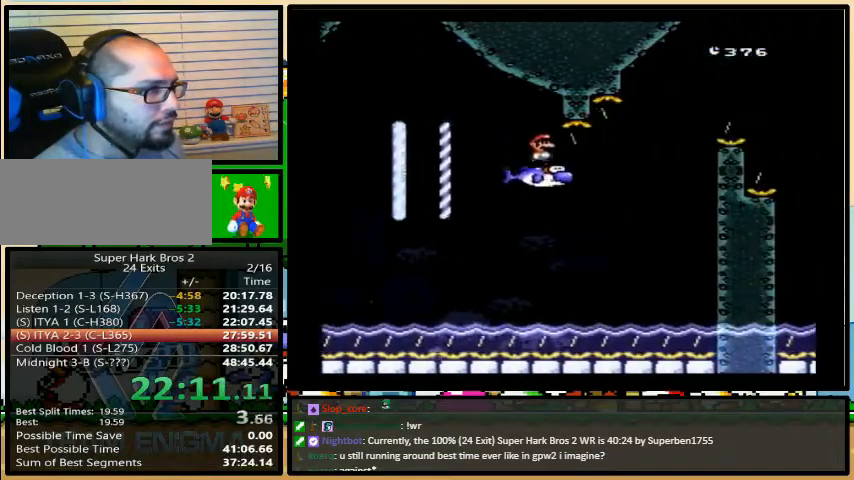
{"buttons": ["B", "Y", "DPAD_RIGHT"], "events": [[33, "B", "down"], [200, "DPAD_UP", "up"]]}
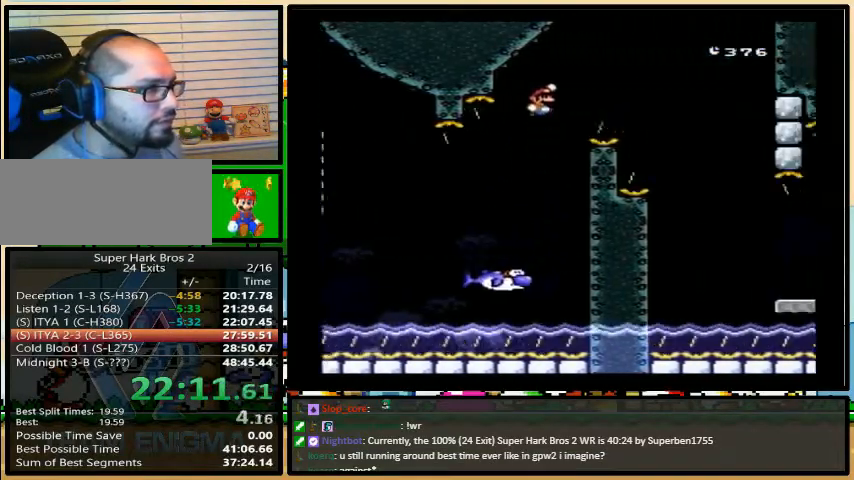
{"buttons": ["B", "Y", "DPAD_RIGHT"], "events": []}
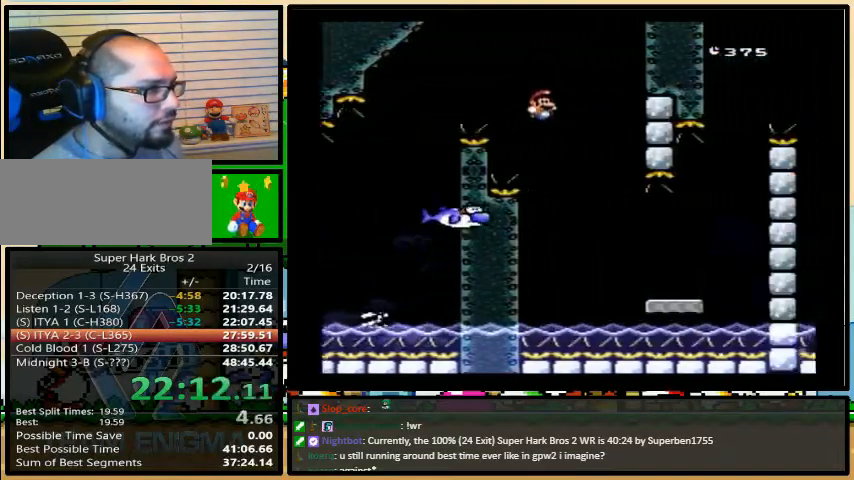
{"buttons": ["Y", "DPAD_RIGHT"], "events": [[67, "DPAD_UP", "down"], [100, "DPAD_LEFT", "down"], [100, "DPAD_UP", "up"], [167, "DPAD_LEFT", "up"], [167, "DPAD_UP", "down"], [200, "DPAD_UP", "up"], [367, "B", "up"]]}
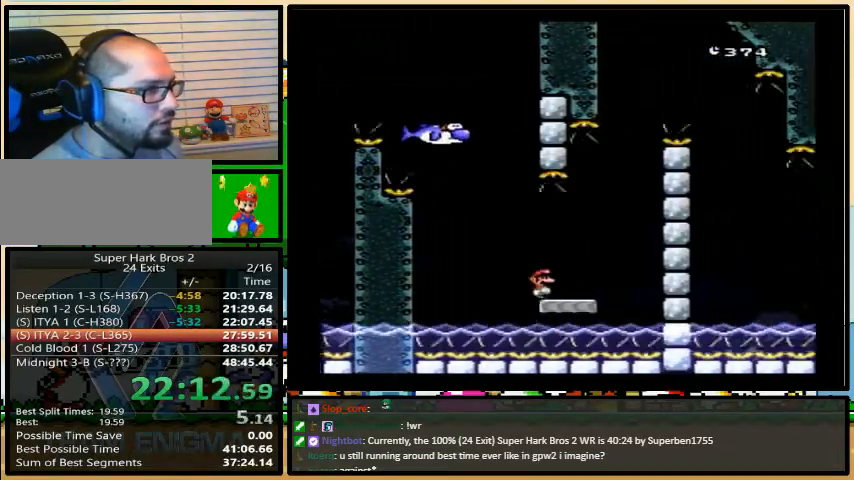
{"buttons": ["B", "Y", "DPAD_LEFT"], "events": [[33, "B", "down"], [133, "DPAD_UP", "down"], [167, "DPAD_LEFT", "down"], [167, "DPAD_UP", "up"], [200, "DPAD_RIGHT", "up"]]}
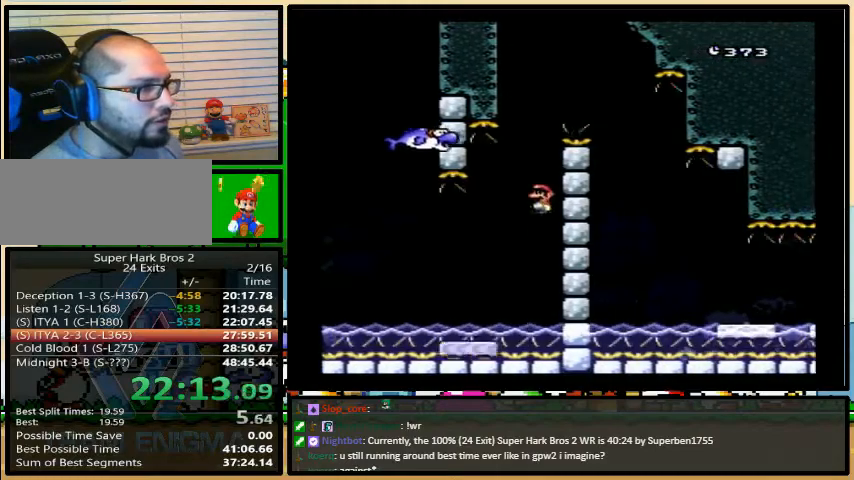
{"buttons": ["Y", "DPAD_RIGHT"]}